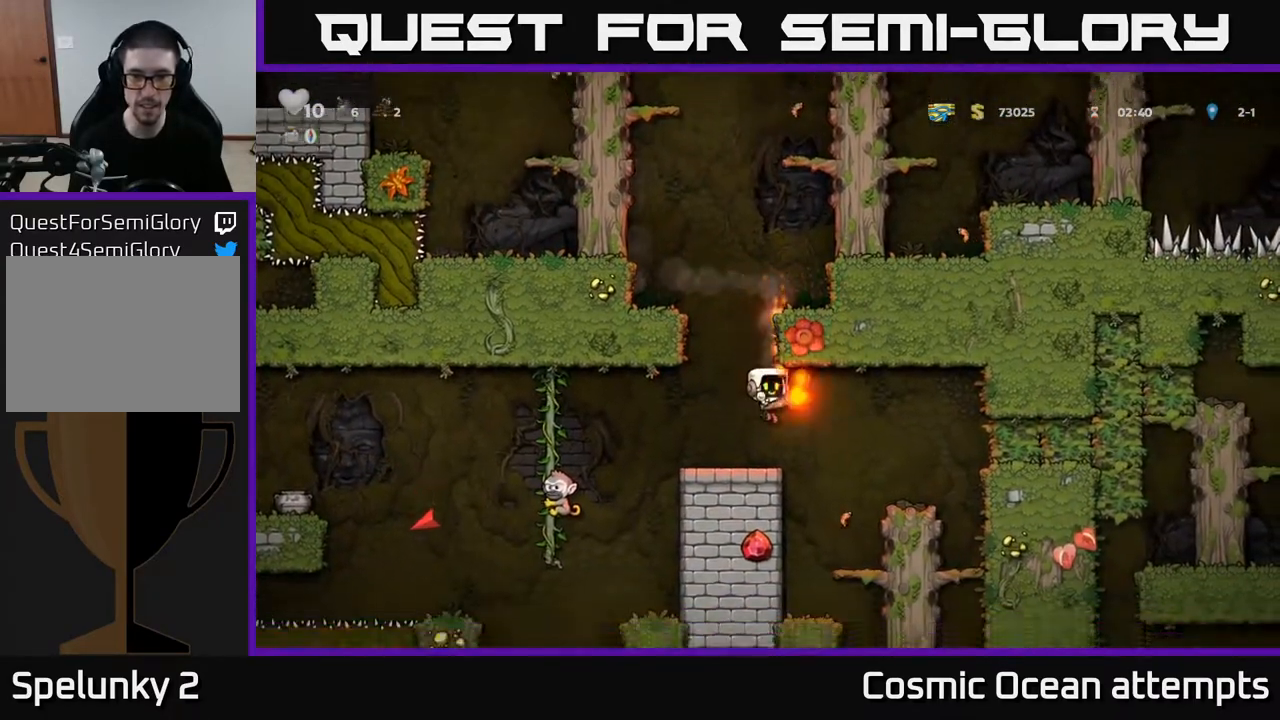
Gameplay with a controller (Xbox layout); each line is a JSON object with the inputs held at the frame after it. "events" lists button and stick changes between this image and that frame as [ms after this image, input, new state], when the widget could be followed in between.
{"buttons": [], "left_stick": "center", "right_stick": "center", "events": []}
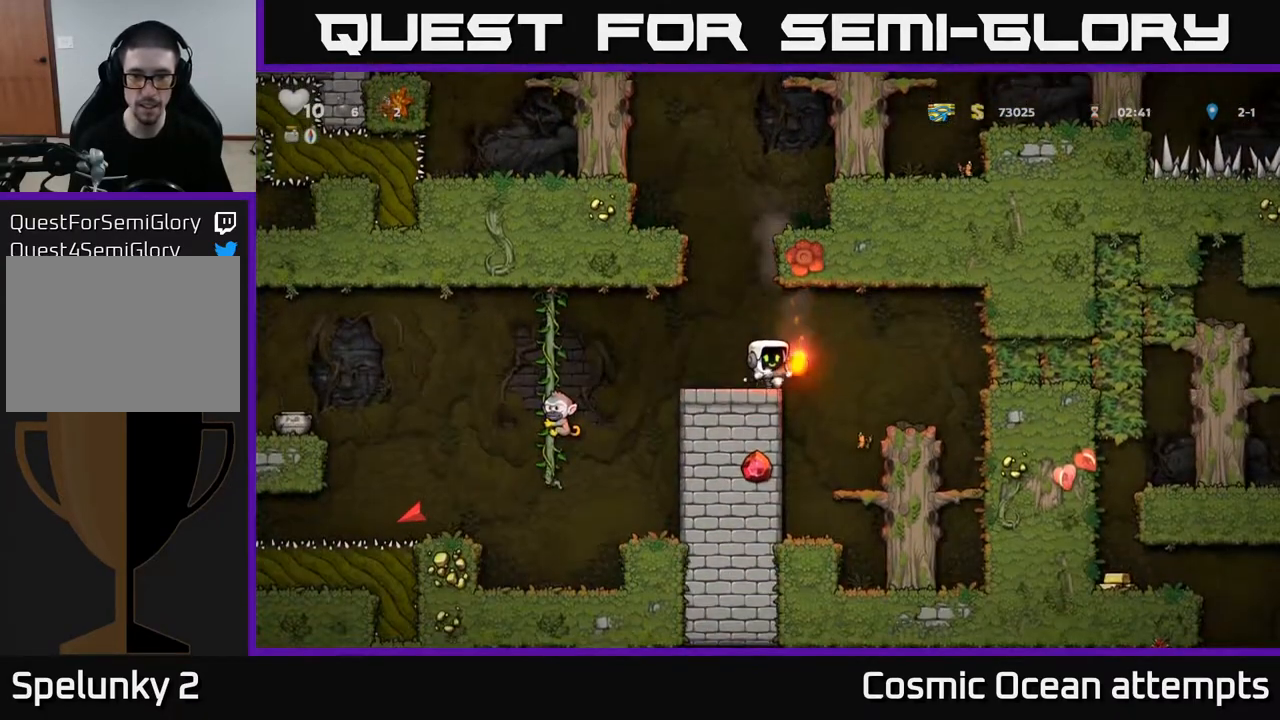
{"buttons": ["DPAD_RIGHT"], "left_stick": "center", "right_stick": "center", "events": [[117, "DPAD_RIGHT", "down"], [133, "A", "down"], [283, "A", "up"]]}
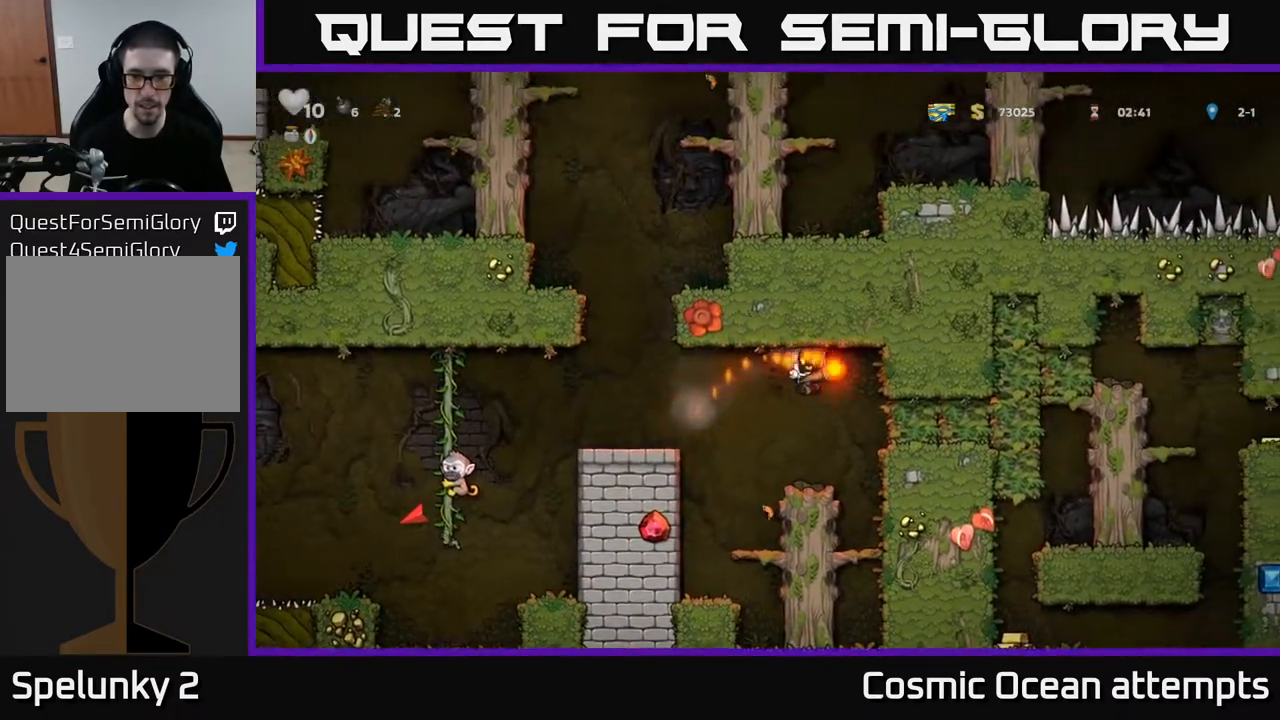
{"buttons": ["A"], "left_stick": "center", "right_stick": "center", "events": [[200, "DPAD_RIGHT", "up"], [483, "A", "down"]]}
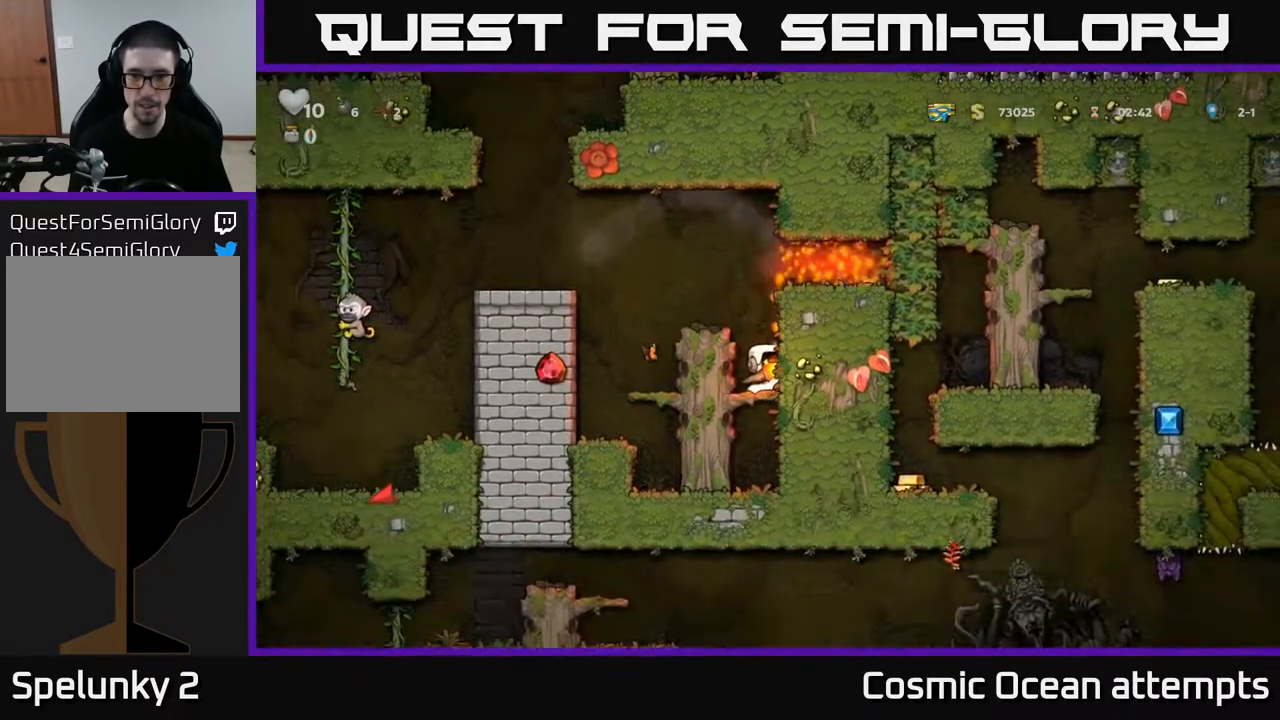
{"buttons": ["A", "DPAD_RIGHT"], "left_stick": "center", "right_stick": "center", "events": [[33, "DPAD_LEFT", "down"], [167, "A", "up"], [233, "DPAD_LEFT", "up"], [433, "DPAD_RIGHT", "down"], [500, "A", "down"]]}
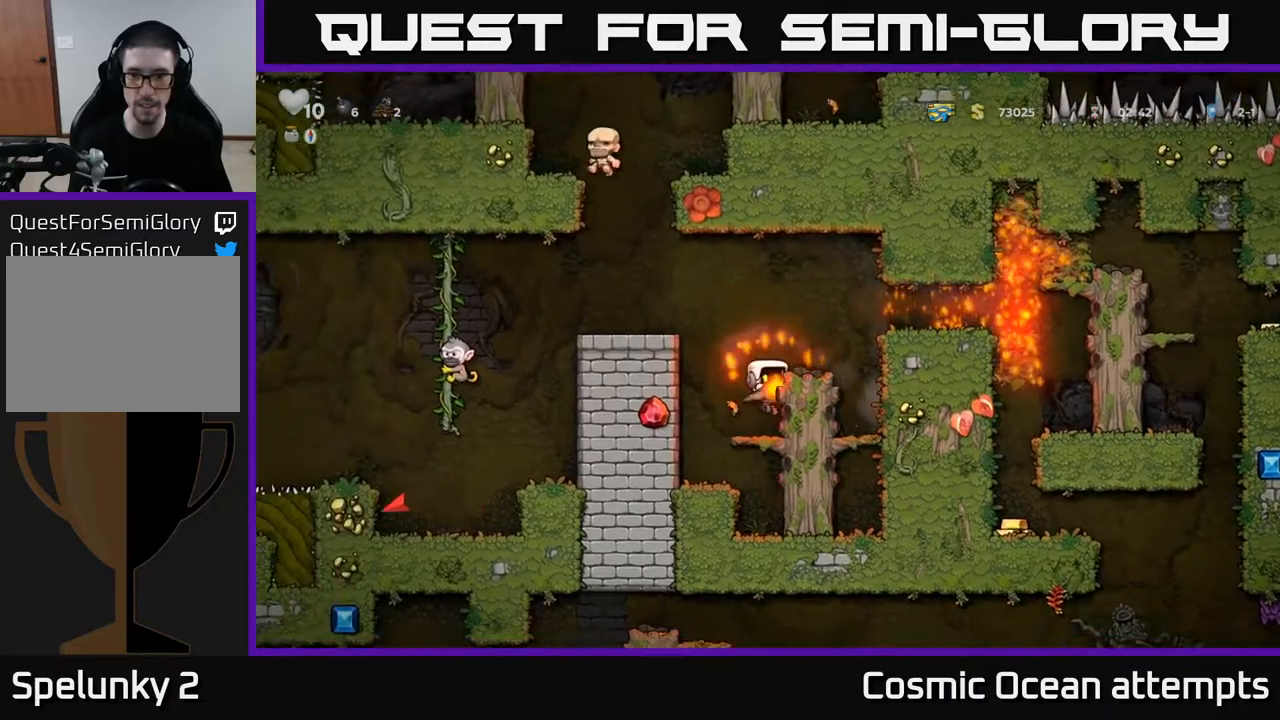
{"buttons": ["DPAD_RIGHT"], "left_stick": "center", "right_stick": "center", "events": [[133, "A", "up"], [317, "A", "down"], [350, "A", "up"]]}
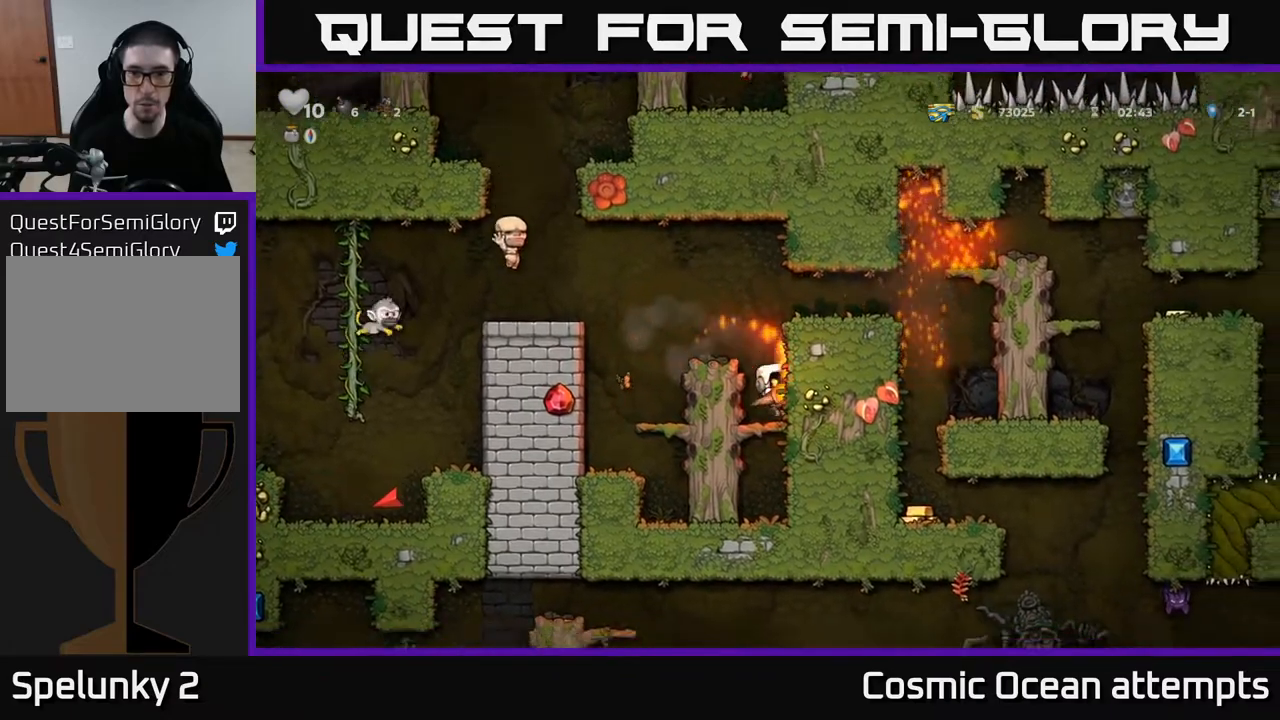
{"buttons": ["DPAD_RIGHT"], "left_stick": "center", "right_stick": "center", "events": [[183, "A", "down"], [400, "A", "up"]]}
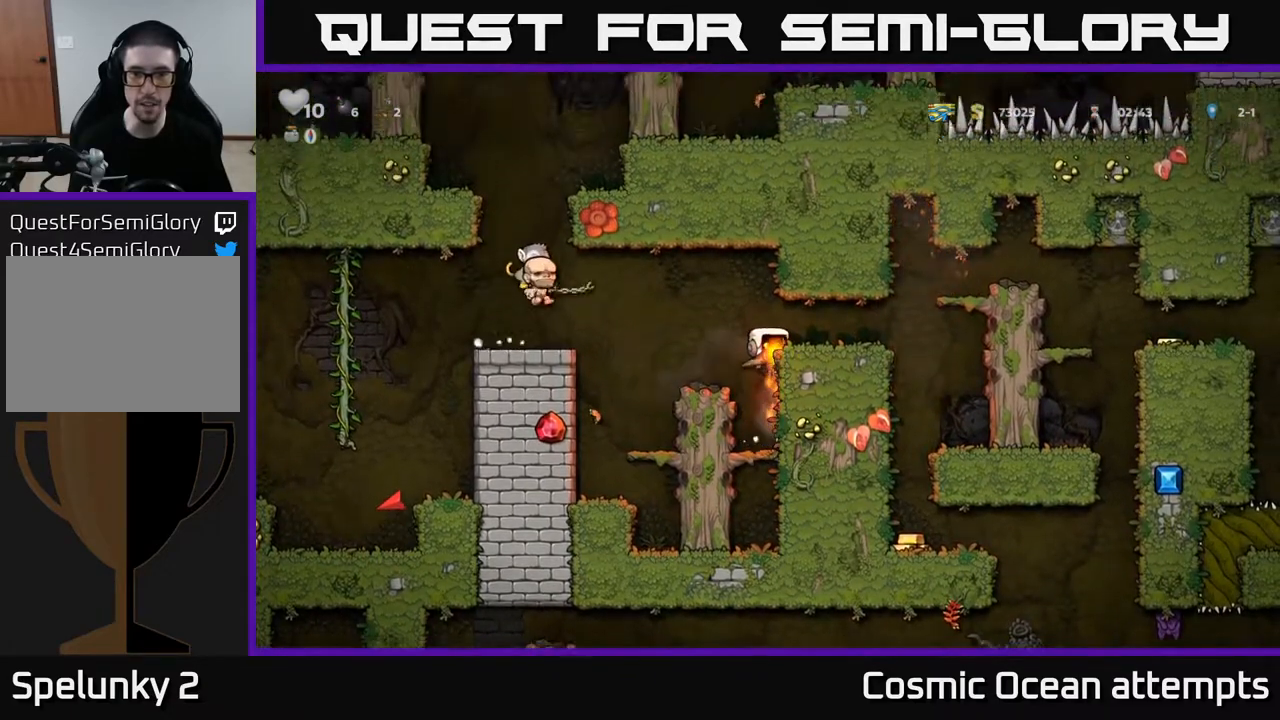
{"buttons": ["DPAD_RIGHT"], "left_stick": "center", "right_stick": "center", "events": [[67, "A", "down"], [200, "A", "up"]]}
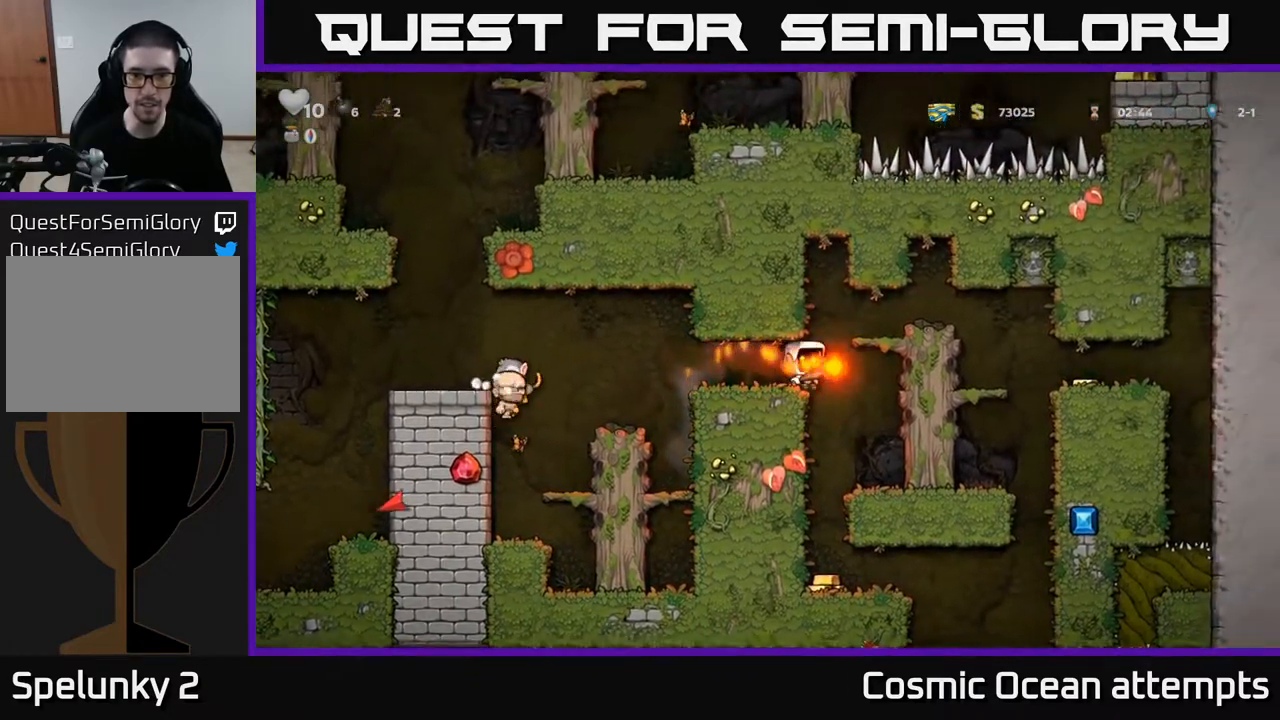
{"buttons": [], "left_stick": "center", "right_stick": "center", "events": [[33, "DPAD_RIGHT", "up"], [117, "DPAD_LEFT", "down"], [300, "DPAD_LEFT", "up"]]}
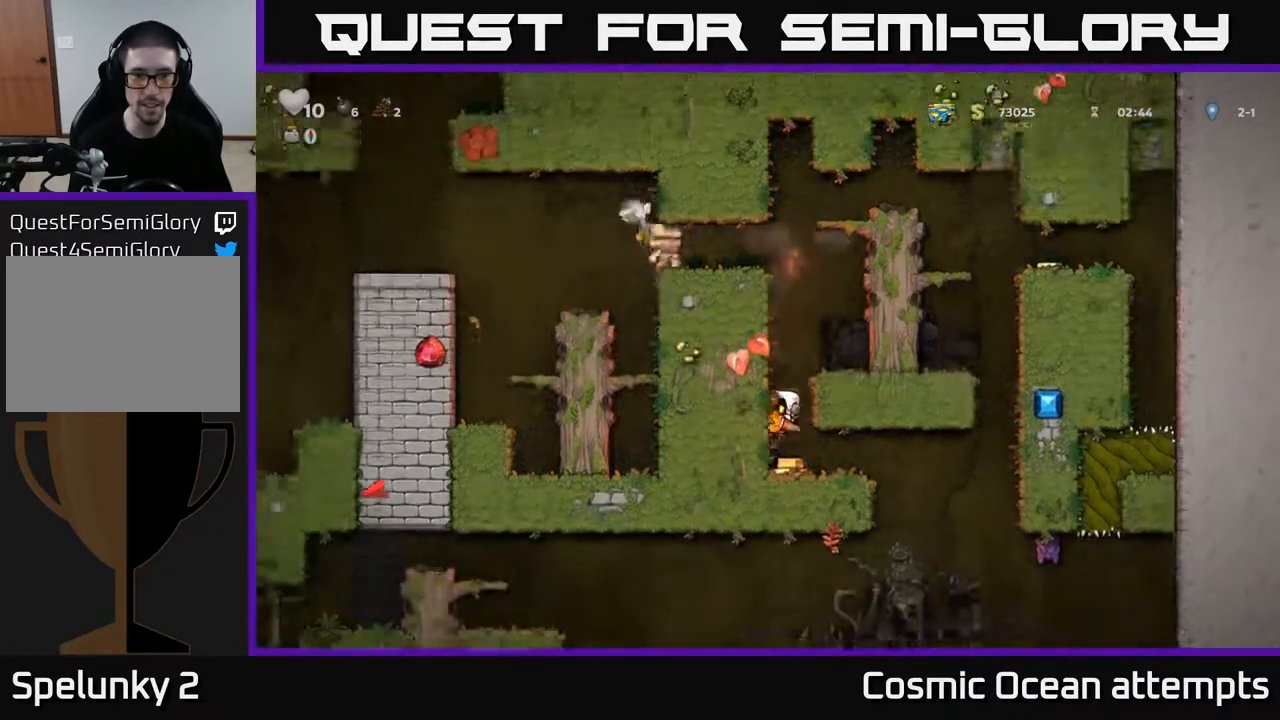
{"buttons": ["A", "DPAD_RIGHT"], "left_stick": "center", "right_stick": "center", "events": [[367, "A", "down"], [483, "DPAD_RIGHT", "down"]]}
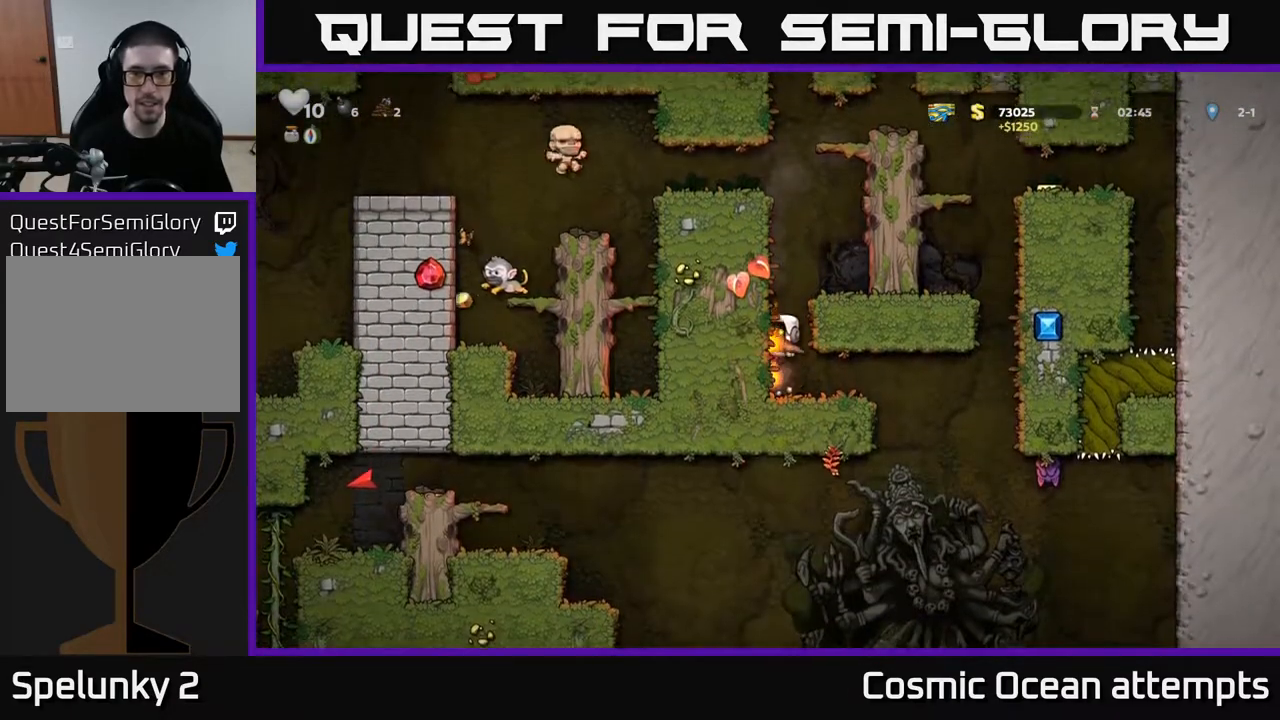
{"buttons": ["DPAD_RIGHT"], "left_stick": "center", "right_stick": "center", "events": [[117, "A", "up"], [250, "A", "down"], [383, "A", "up"]]}
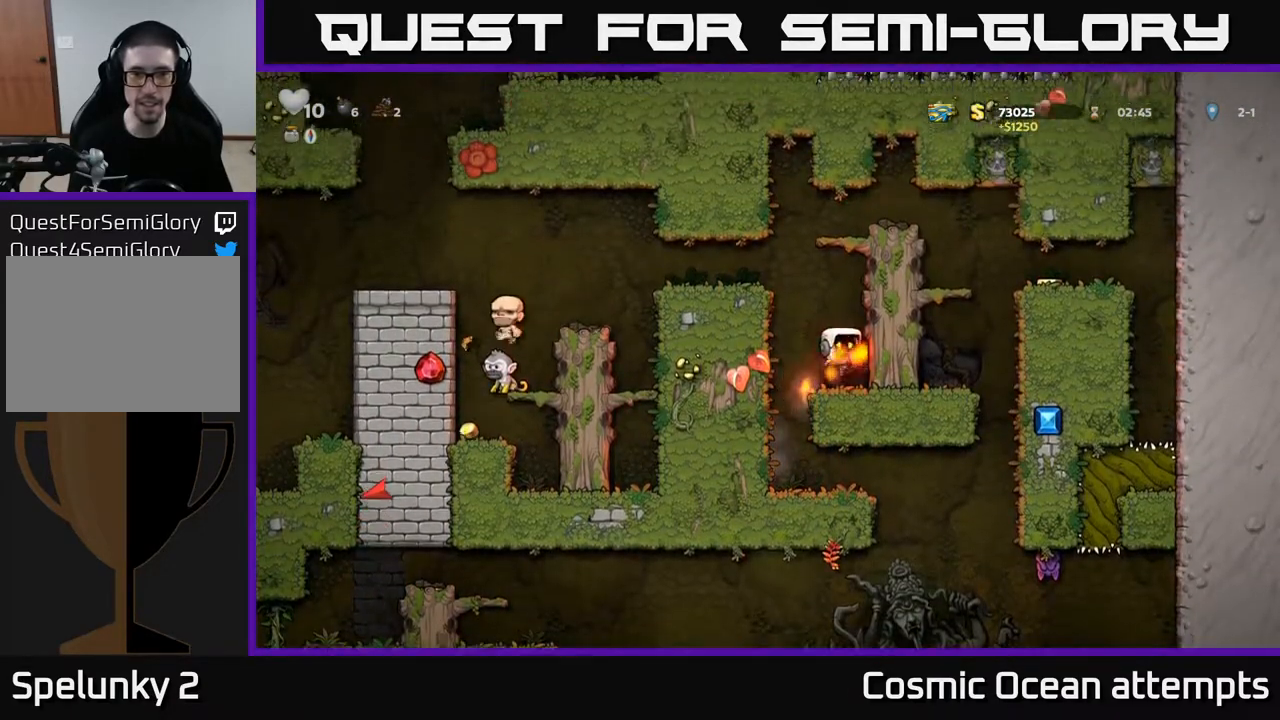
{"buttons": ["DPAD_RIGHT"], "left_stick": "center", "right_stick": "center", "events": [[83, "DPAD_RIGHT", "up"], [233, "A", "down"], [400, "DPAD_RIGHT", "down"], [500, "A", "up"]]}
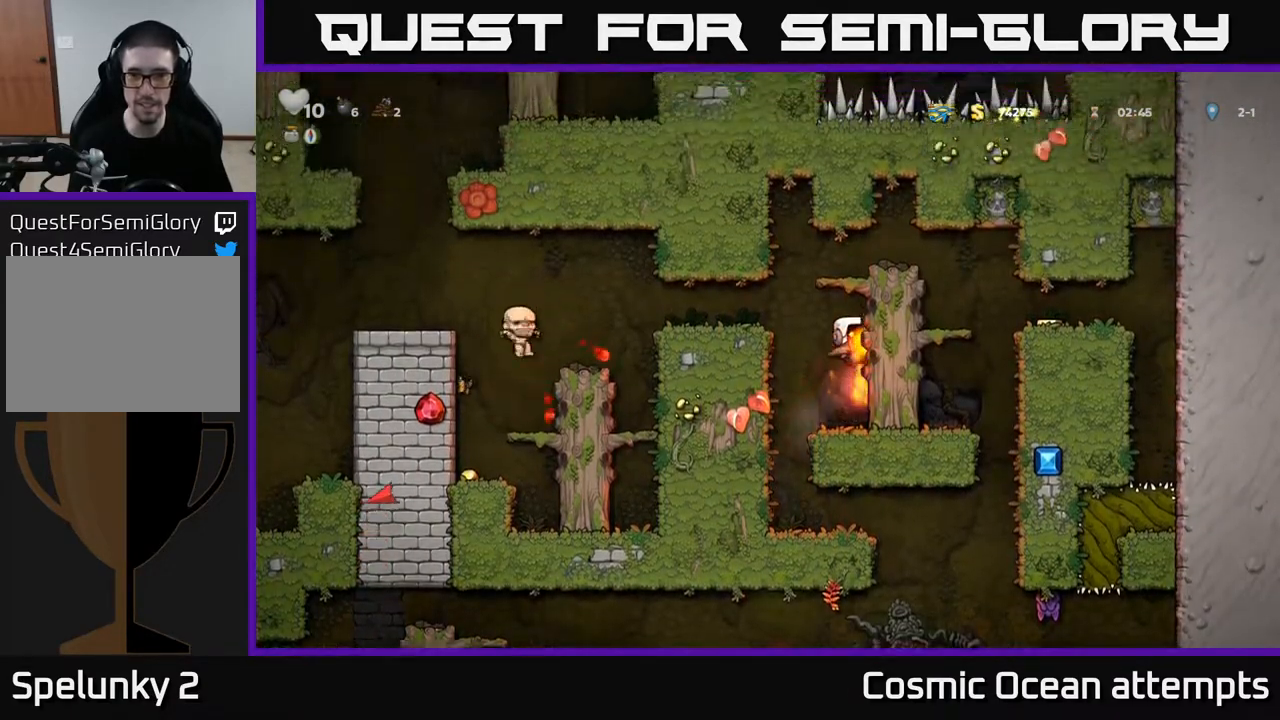
{"buttons": ["DPAD_RIGHT"], "left_stick": "center", "right_stick": "center", "events": [[317, "A", "down"], [467, "A", "up"]]}
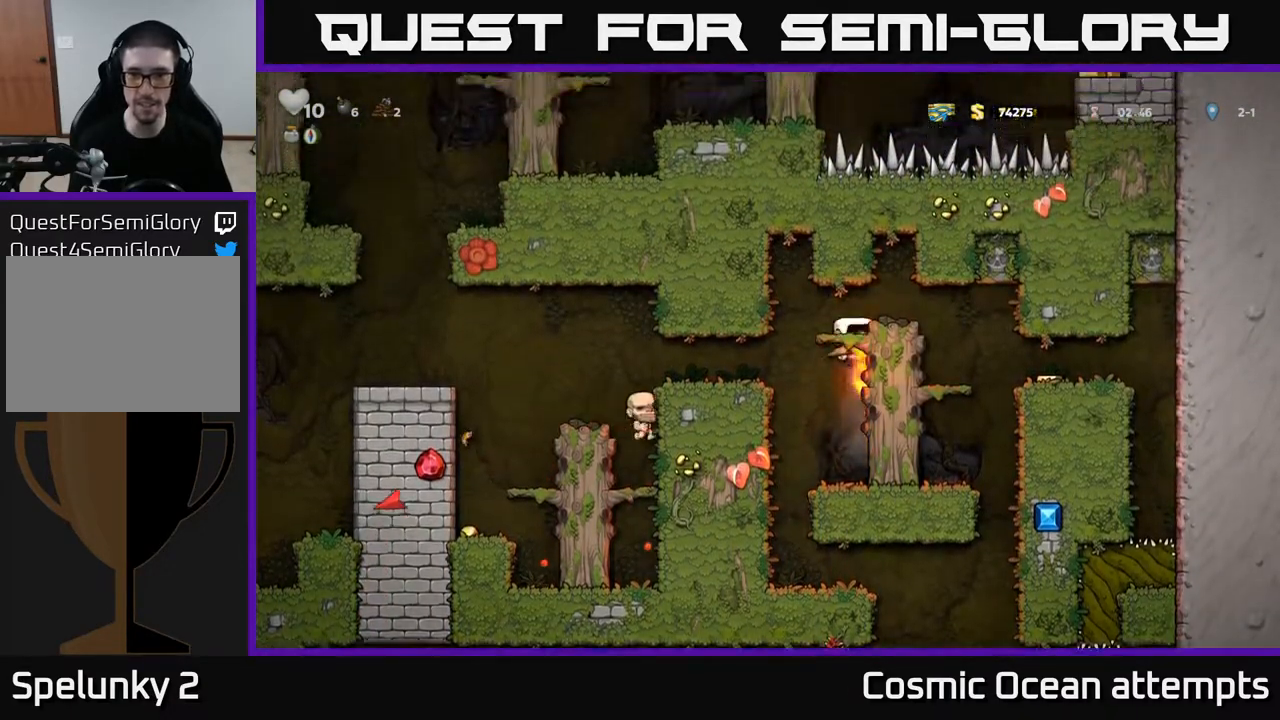
{"buttons": [], "left_stick": "center", "right_stick": "center", "events": [[183, "A", "down"], [317, "A", "up"], [467, "DPAD_RIGHT", "up"]]}
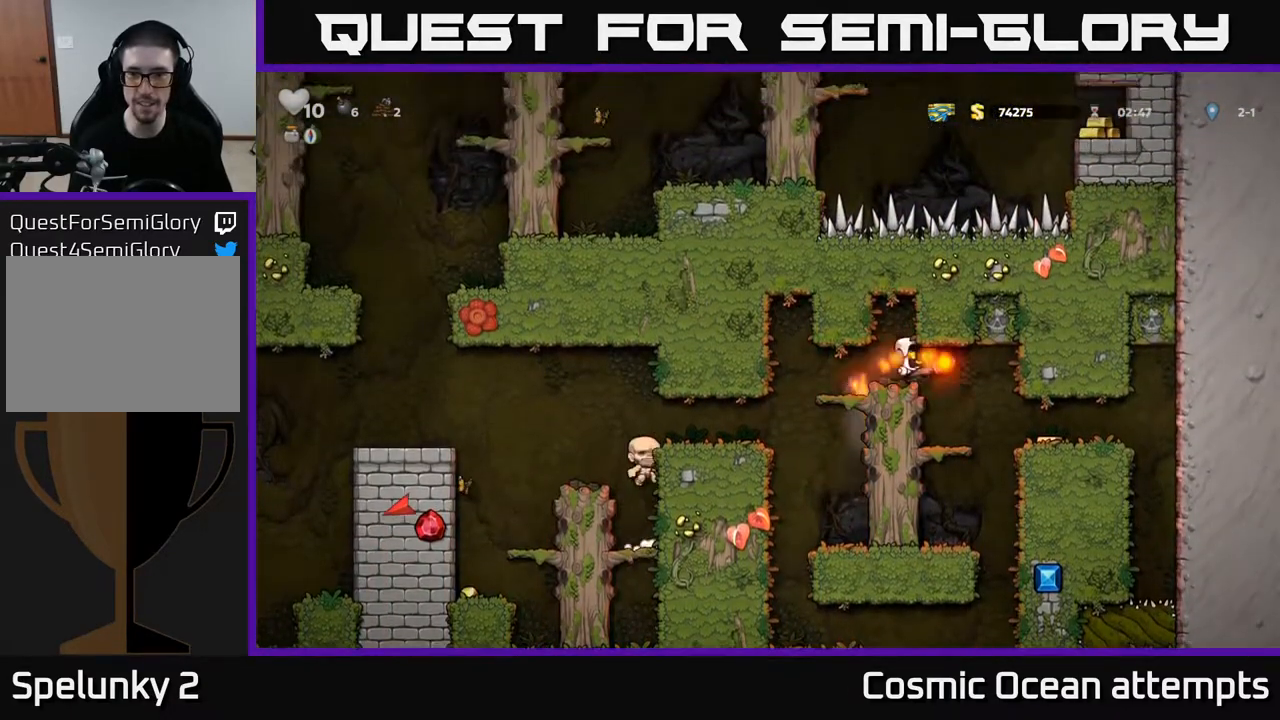
{"buttons": ["DPAD_RIGHT"], "left_stick": "center", "right_stick": "center", "events": [[133, "DPAD_LEFT", "down"], [183, "DPAD_LEFT", "up"], [467, "DPAD_RIGHT", "down"]]}
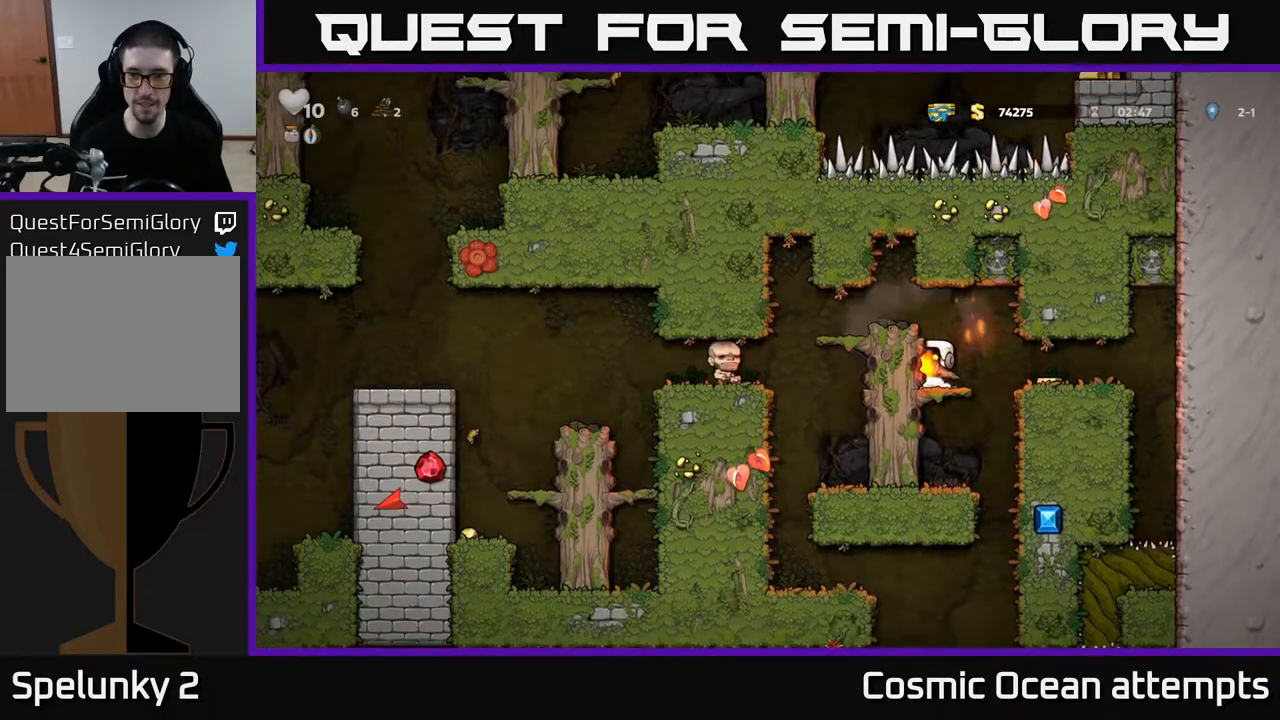
{"buttons": ["DPAD_LEFT"], "left_stick": "center", "right_stick": "center", "events": [[300, "DPAD_RIGHT", "up"], [417, "DPAD_LEFT", "down"]]}
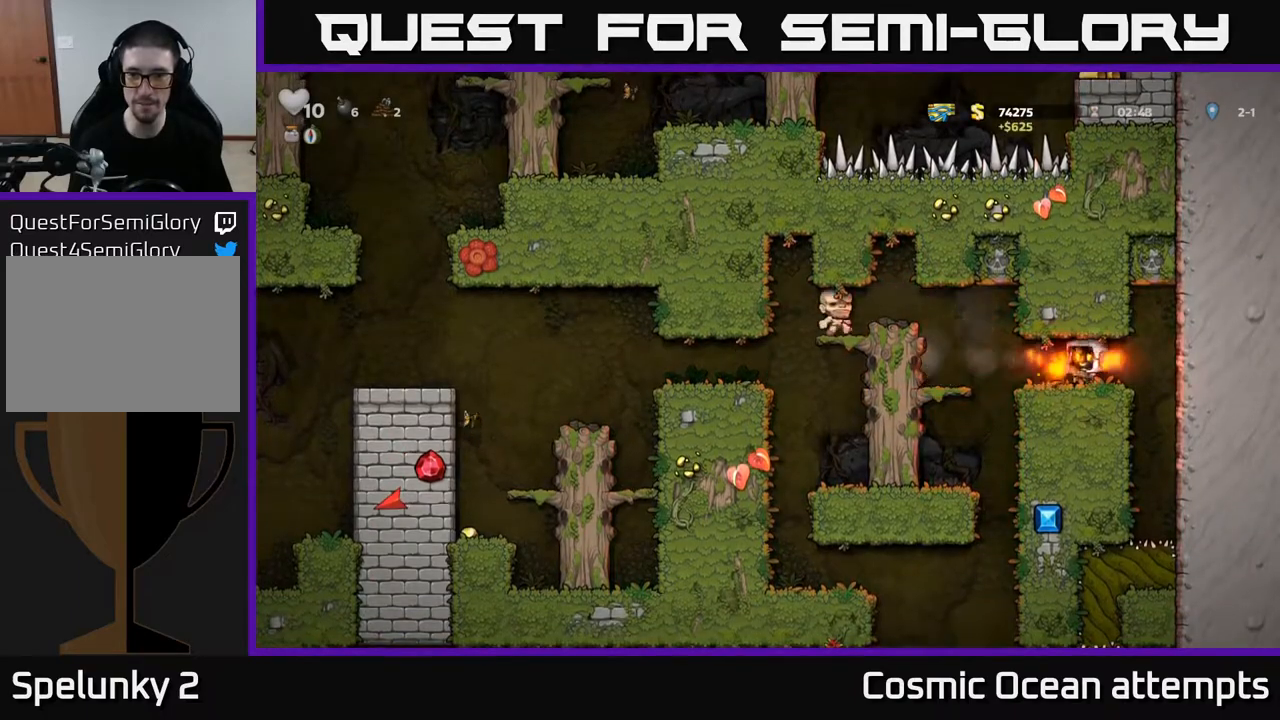
{"buttons": [], "left_stick": "center", "right_stick": "center", "events": [[400, "DPAD_LEFT", "up"]]}
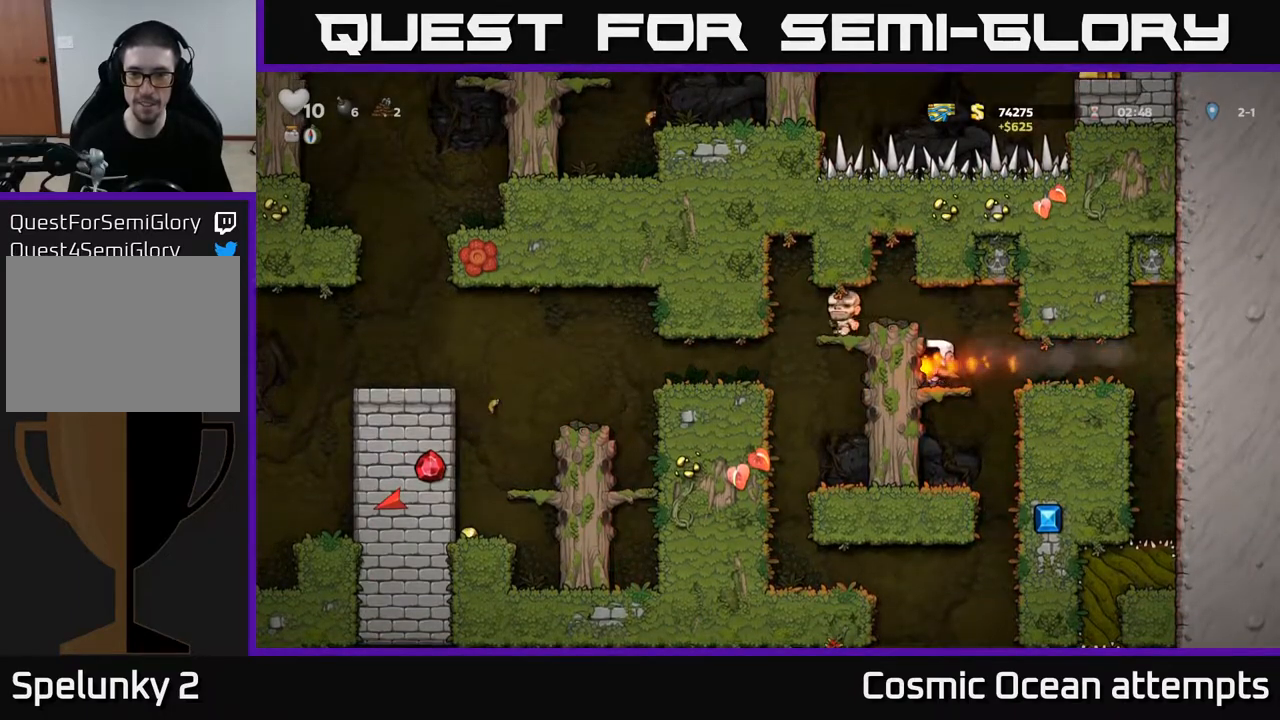
{"buttons": [], "left_stick": "center", "right_stick": "center", "events": [[50, "DPAD_DOWN", "down"], [150, "A", "down"], [217, "A", "up"], [233, "DPAD_DOWN", "up"]]}
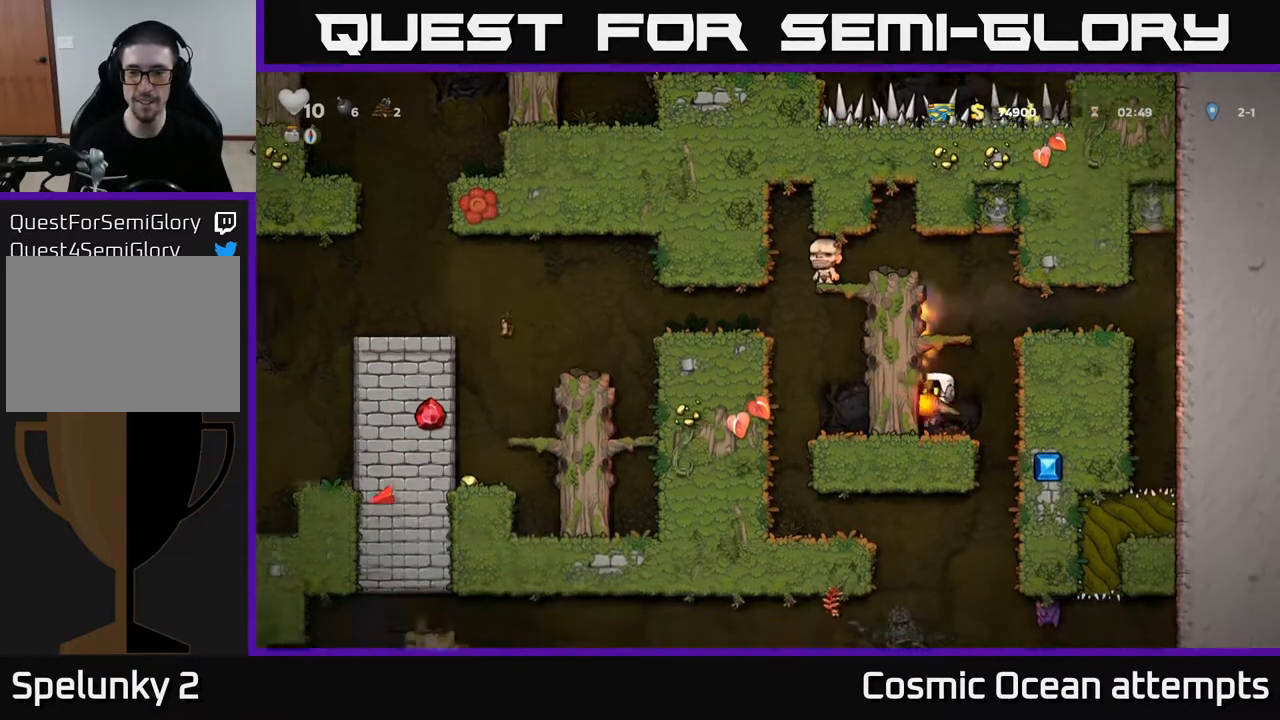
{"buttons": ["DPAD_LEFT"], "left_stick": "center", "right_stick": "center", "events": [[50, "DPAD_RIGHT", "down"], [250, "DPAD_RIGHT", "up"], [283, "DPAD_LEFT", "down"]]}
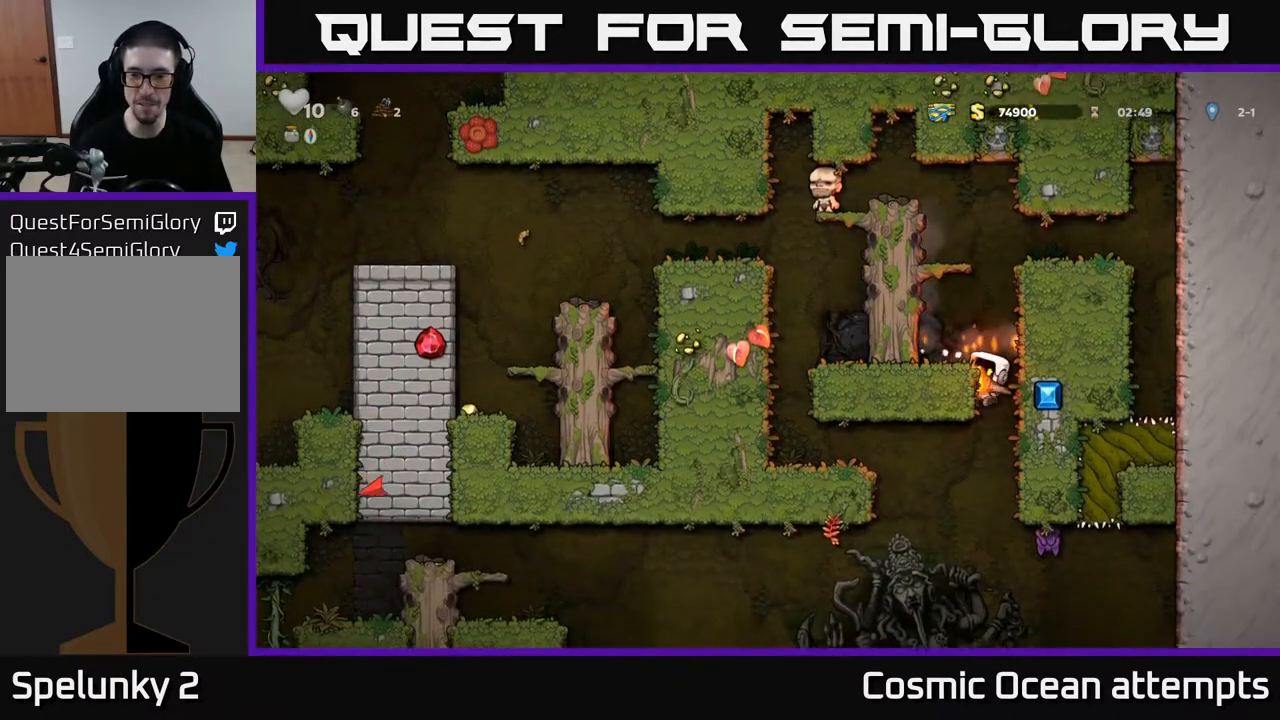
{"buttons": ["DPAD_DOWN"], "left_stick": "center", "right_stick": "center", "events": [[17, "DPAD_DOWN", "down"], [33, "DPAD_LEFT", "up"]]}
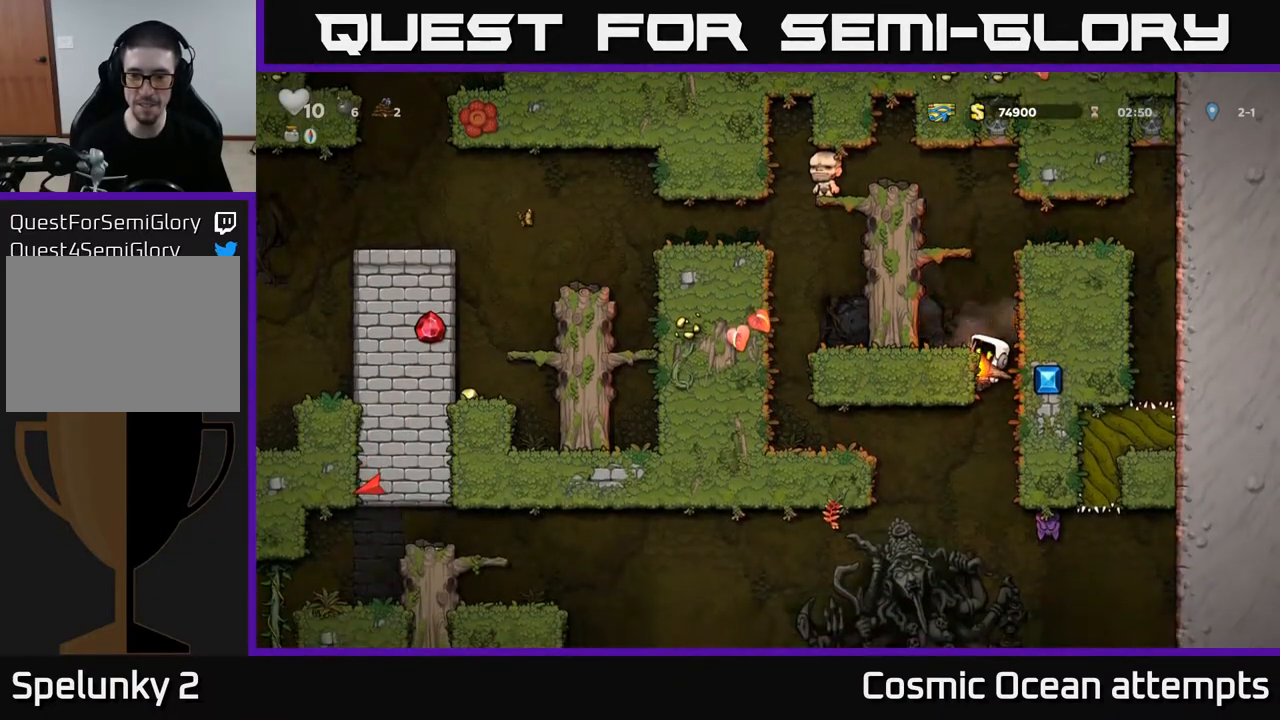
{"buttons": ["DPAD_LEFT"], "left_stick": "center", "right_stick": "center", "events": [[50, "DPAD_DOWN", "up"], [167, "A", "down"], [200, "DPAD_LEFT", "down"], [283, "A", "up"]]}
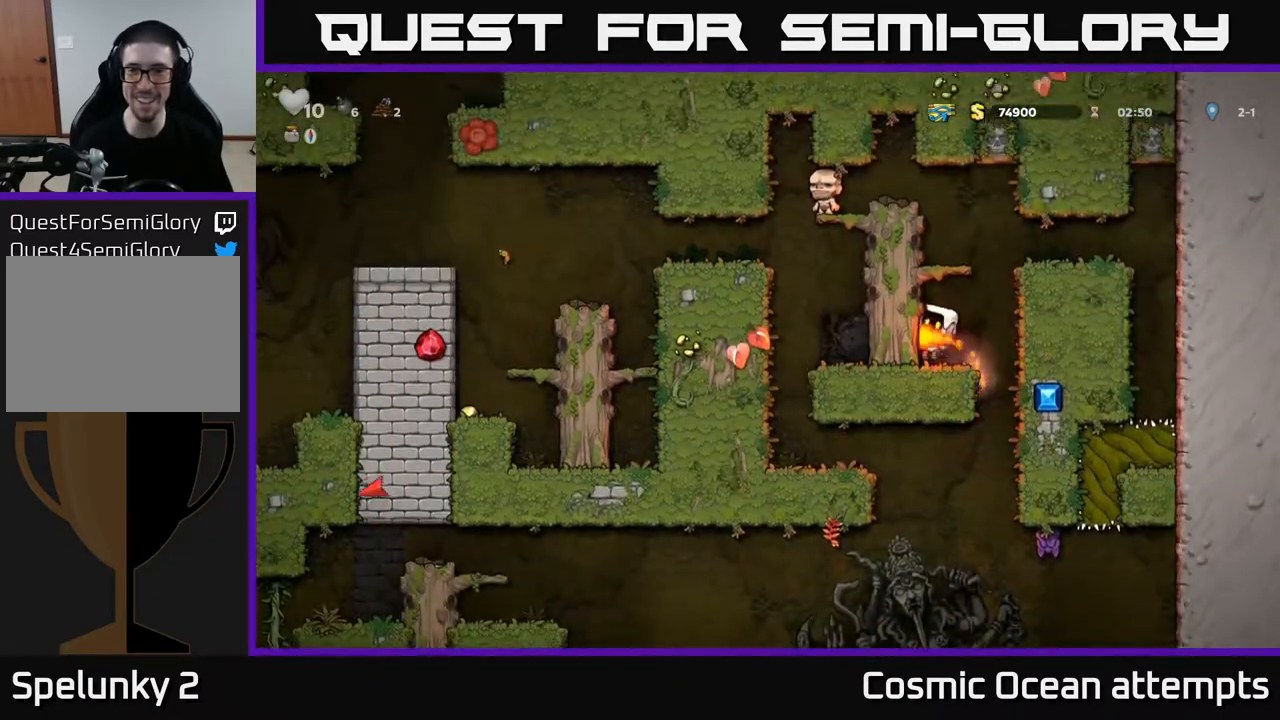
{"buttons": ["DPAD_LEFT"], "left_stick": "center", "right_stick": "center", "events": [[17, "A", "down"], [150, "A", "up"], [250, "A", "down"], [383, "A", "up"]]}
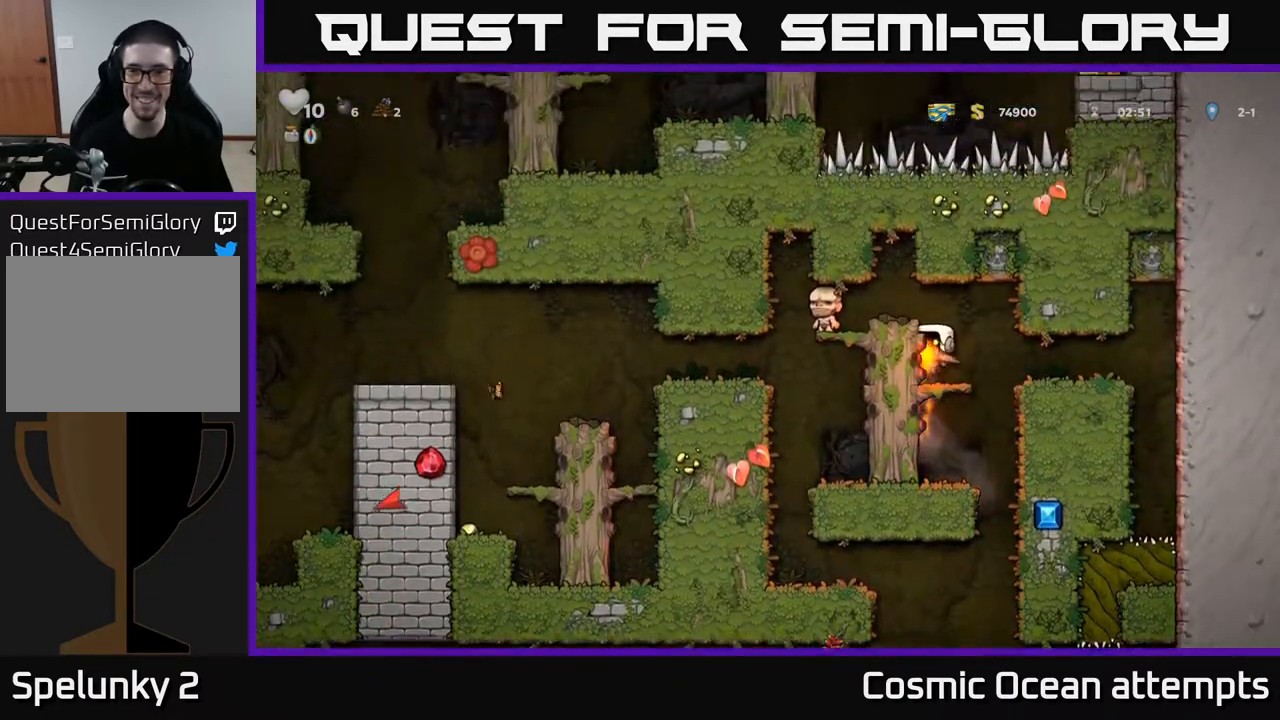
{"buttons": [], "left_stick": "center", "right_stick": "center", "events": [[33, "A", "down"], [200, "A", "up"], [400, "DPAD_LEFT", "up"]]}
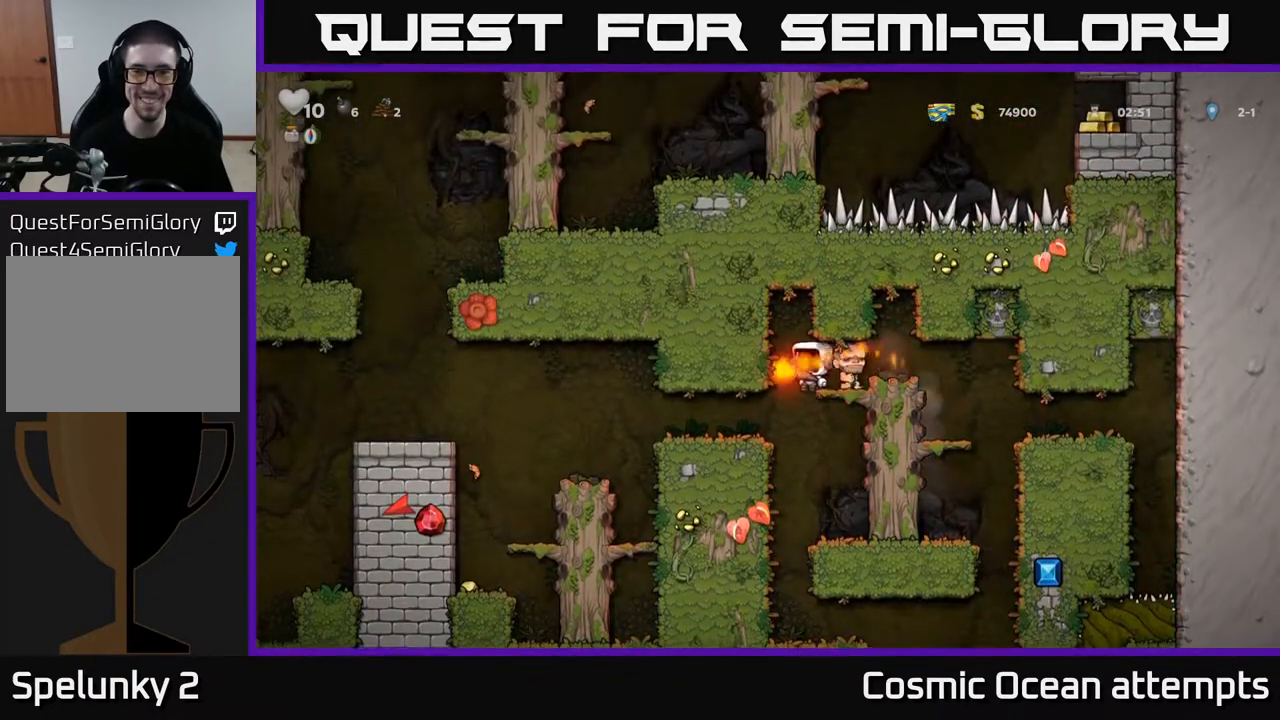
{"buttons": [], "left_stick": "center", "right_stick": "center", "events": [[33, "DPAD_DOWN", "down"], [150, "A", "down"], [233, "A", "up"], [250, "DPAD_DOWN", "up"]]}
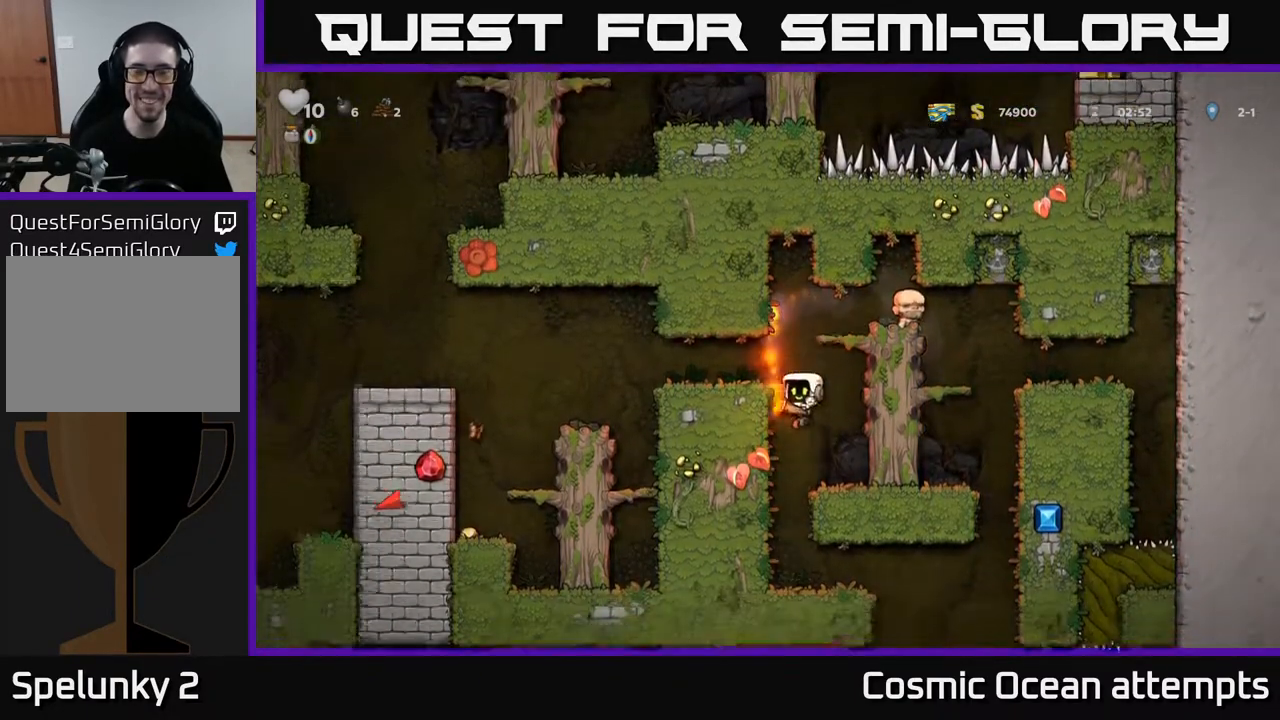
{"buttons": ["DPAD_RIGHT"], "left_stick": "center", "right_stick": "center", "events": [[67, "DPAD_LEFT", "down"], [167, "DPAD_LEFT", "up"], [367, "DPAD_RIGHT", "down"]]}
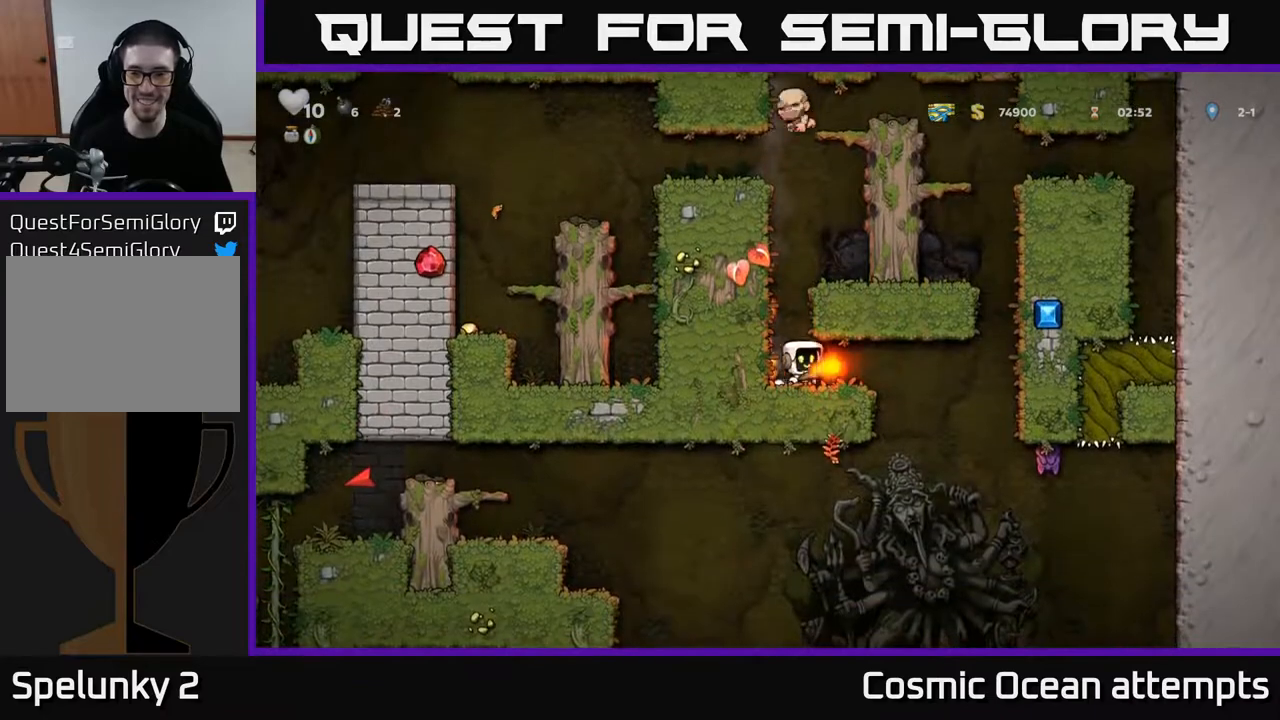
{"buttons": ["DPAD_DOWN"], "left_stick": "center", "right_stick": "center", "events": [[150, "DPAD_RIGHT", "up"], [167, "DPAD_LEFT", "down"], [417, "DPAD_DOWN", "down"], [433, "DPAD_LEFT", "up"]]}
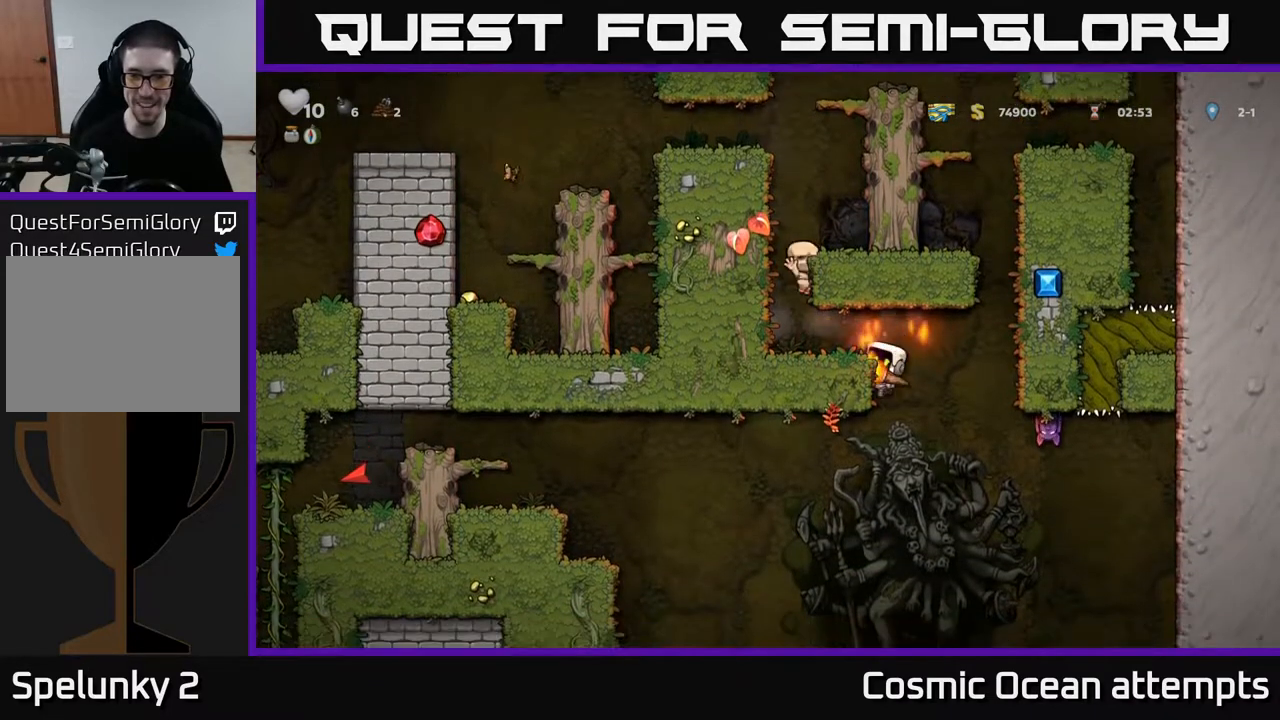
{"buttons": ["DPAD_RIGHT"], "left_stick": "center", "right_stick": "center", "events": [[33, "A", "down"], [133, "A", "up"], [183, "DPAD_DOWN", "up"], [500, "DPAD_RIGHT", "down"]]}
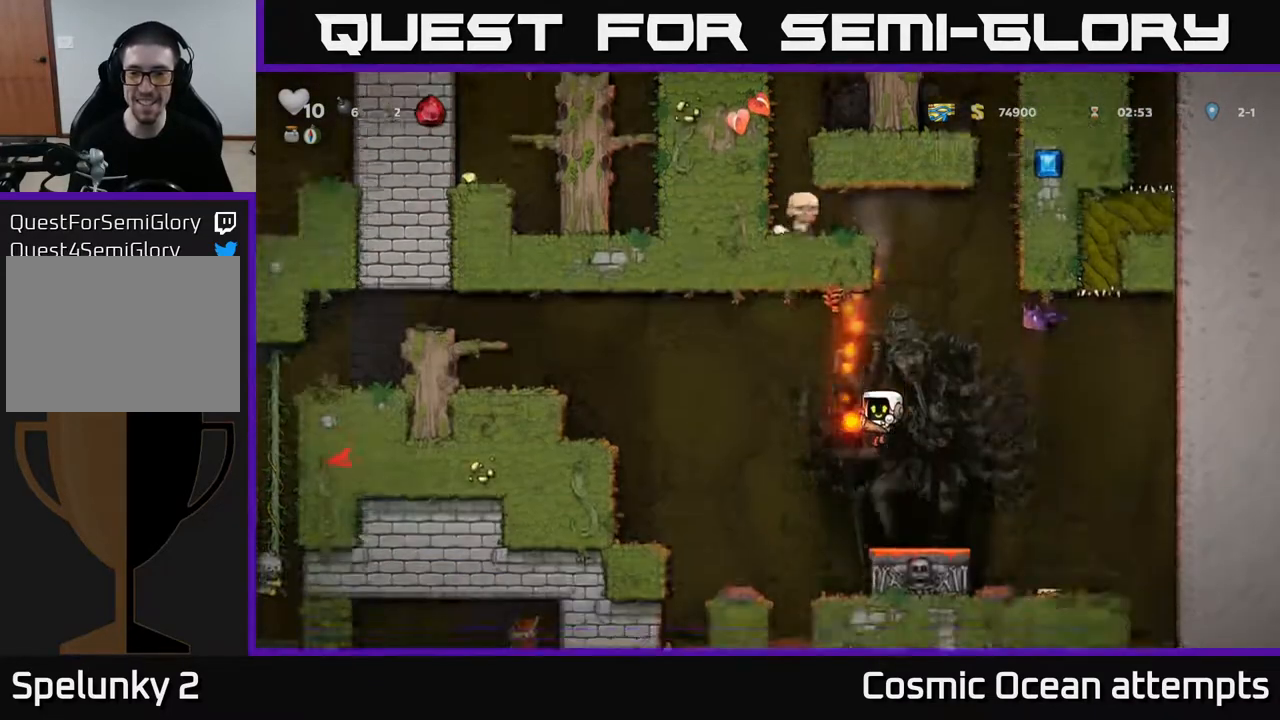
{"buttons": ["A", "DPAD_LEFT"], "left_stick": "center", "right_stick": "center", "events": [[50, "DPAD_RIGHT", "up"], [200, "DPAD_LEFT", "down"], [350, "A", "down"]]}
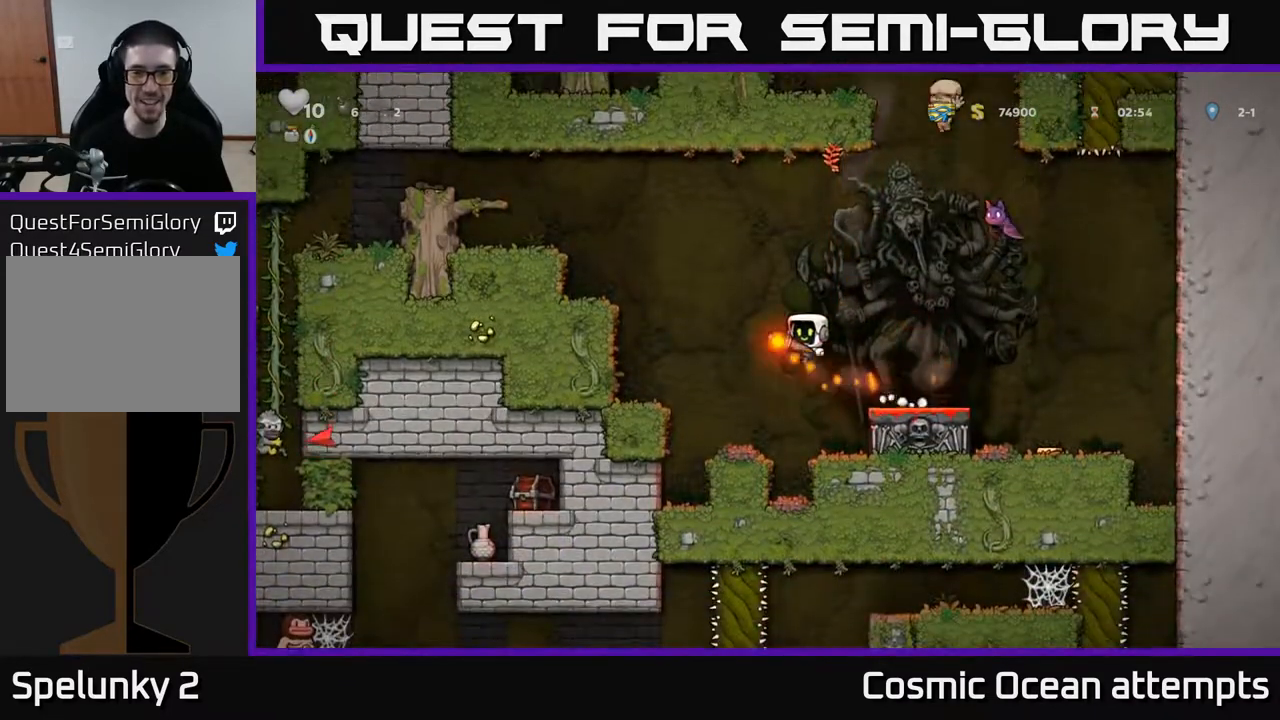
{"buttons": ["DPAD_DOWN"], "left_stick": "center", "right_stick": "center", "events": [[33, "A", "up"], [233, "DPAD_LEFT", "up"], [400, "DPAD_DOWN", "down"]]}
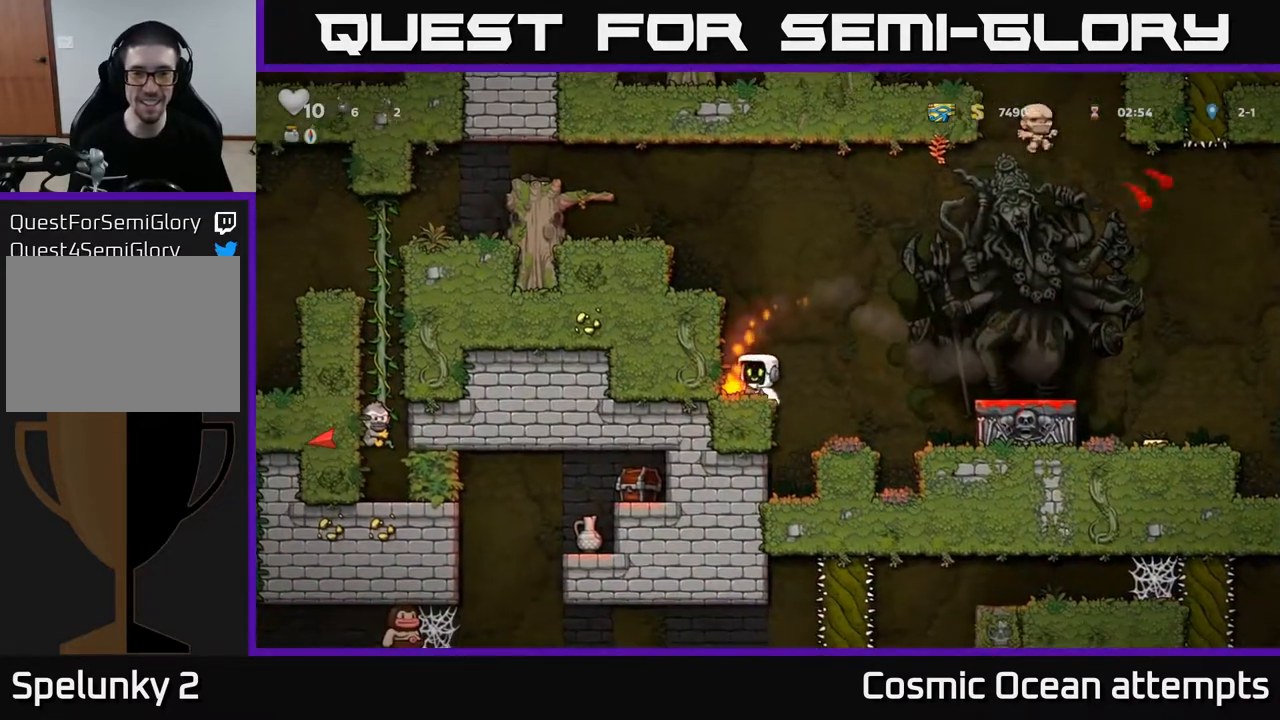
{"buttons": ["A", "DPAD_RIGHT"], "left_stick": "center", "right_stick": "center", "events": [[33, "X", "down"], [133, "DPAD_DOWN", "up"], [133, "X", "up"], [300, "DPAD_RIGHT", "down"], [317, "A", "down"]]}